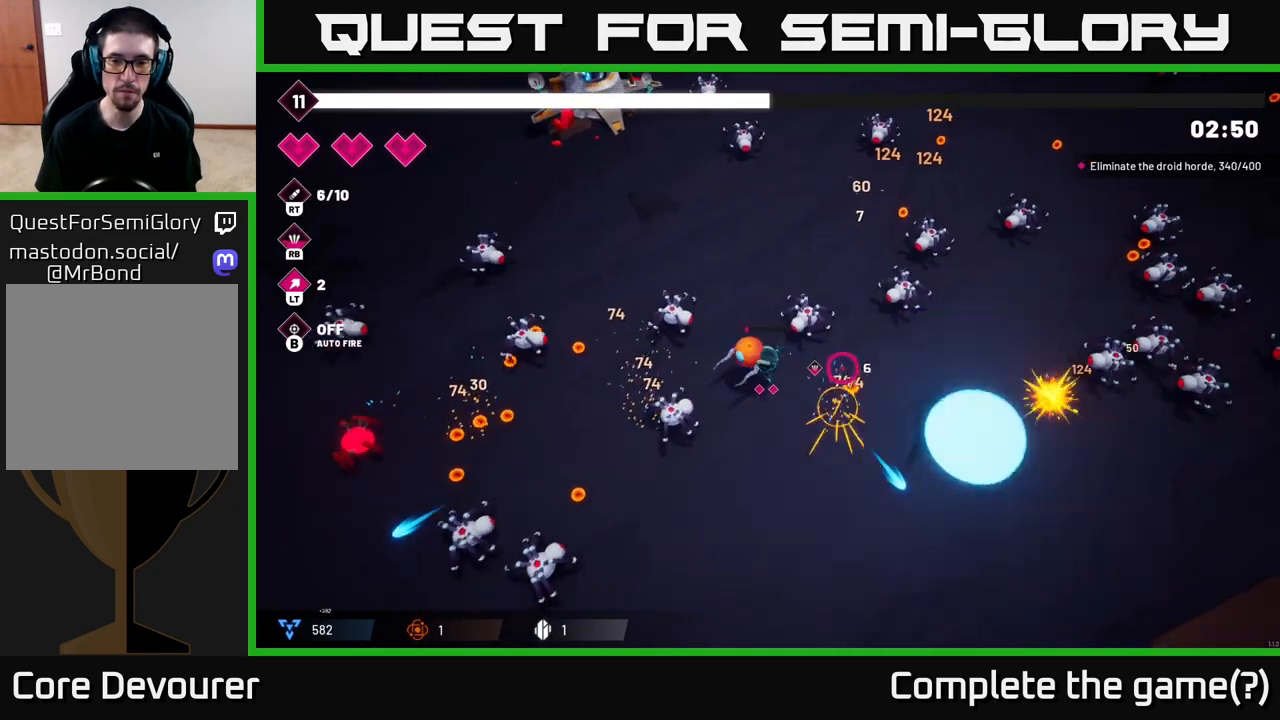
Gameplay with a controller (Xbox layout); each line is a JSON object with the inputs held at the frame after it. "events" lists button and stick changes between this image and that frame as [ms after this image, input, new state], when the widget could be followed in between.
{"buttons": ["R2"], "left_stick": "down-right", "right_stick": "right", "events": [[83, "R2", "down"], [100, "left_stick", "down-right"], [217, "R2", "up"], [500, "R2", "down"]]}
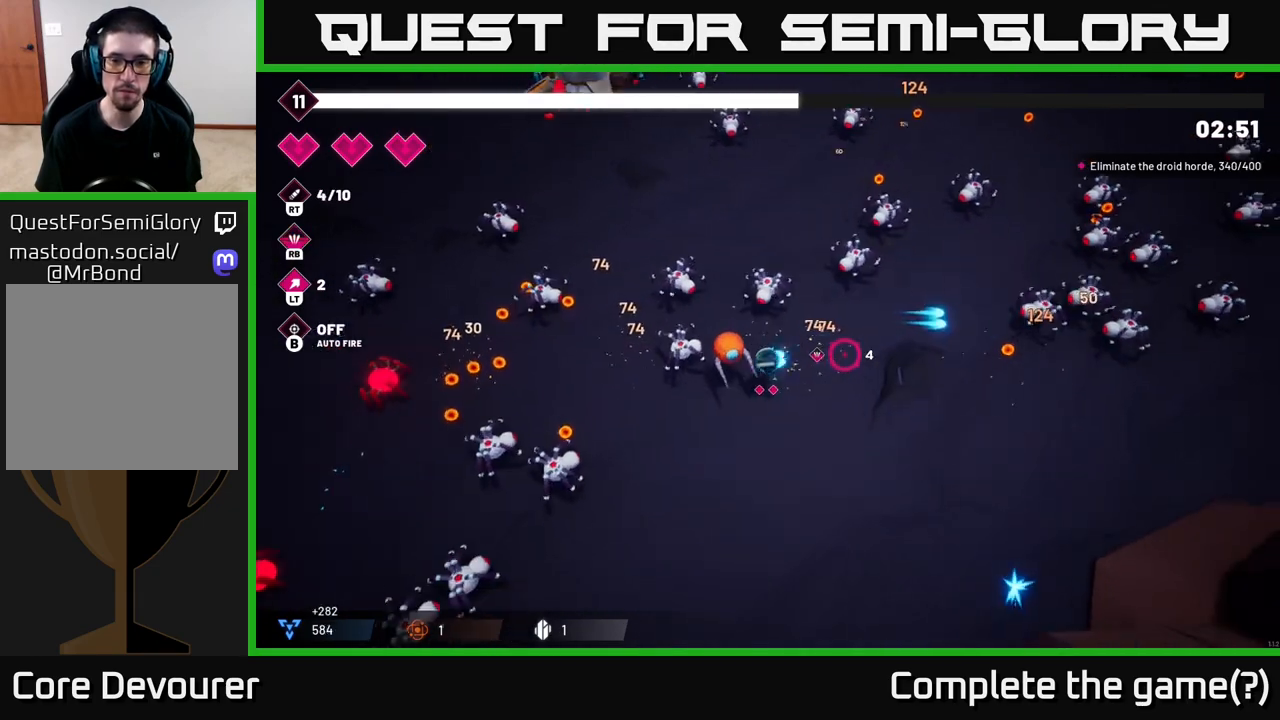
{"buttons": ["R2"], "left_stick": "right", "right_stick": "right", "events": [[17, "left_stick", "right"], [183, "R2", "up"], [317, "R2", "down"]]}
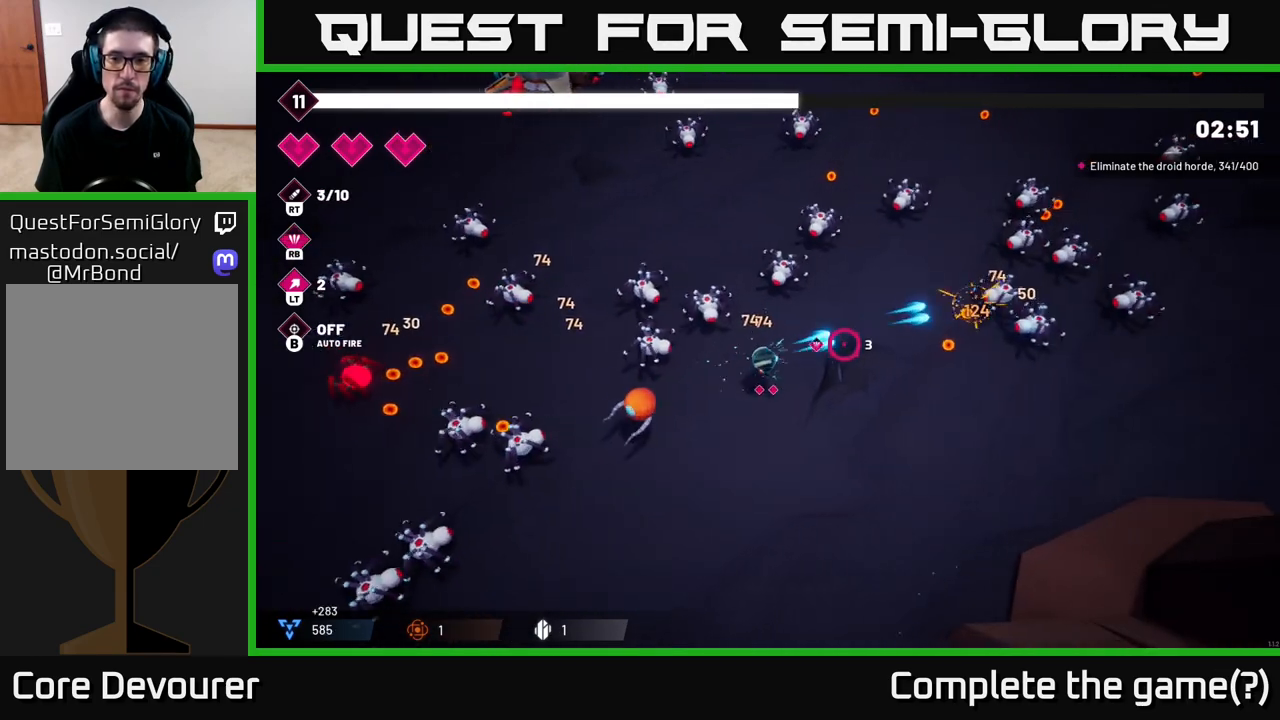
{"buttons": ["R2"], "left_stick": "right", "right_stick": "left", "events": [[67, "R2", "up"], [267, "right_stick", "up"], [317, "right_stick", "left"], [367, "R2", "down"]]}
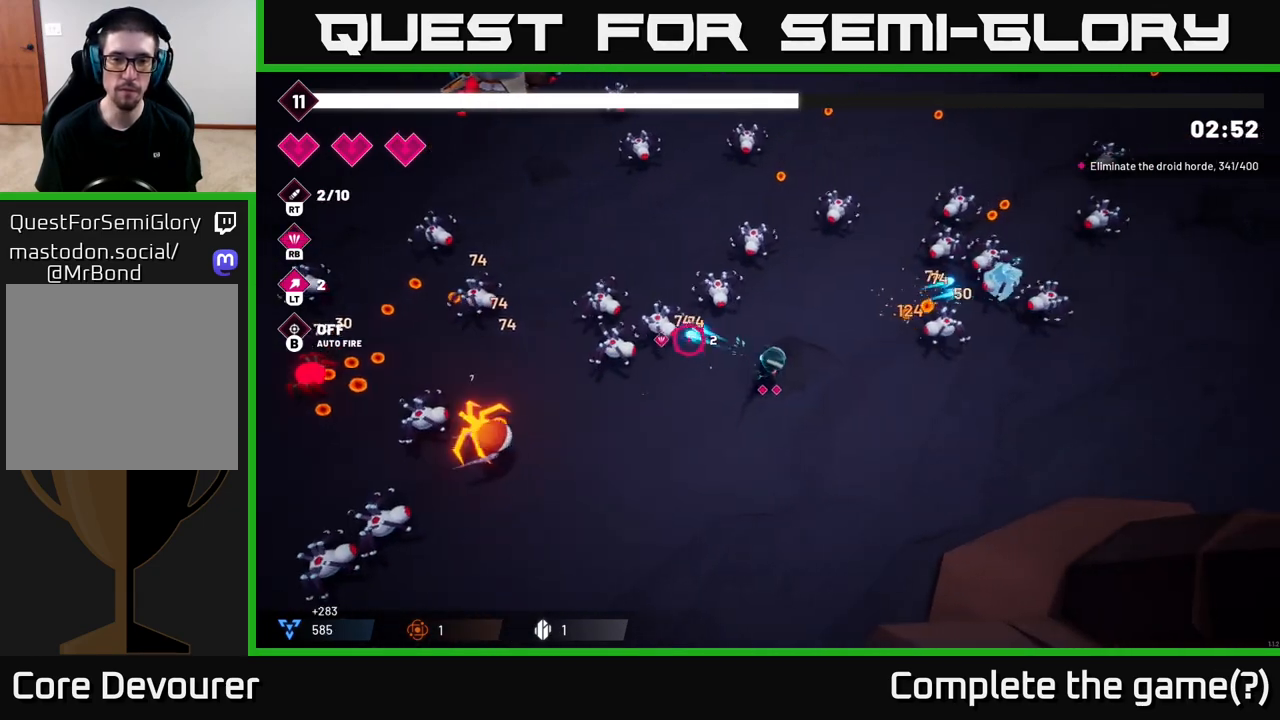
{"buttons": [], "left_stick": "down-left", "right_stick": "left", "events": [[33, "R2", "up"], [33, "left_stick", "down-left"], [233, "R1", "down"], [283, "right_stick", "up-left"], [333, "R1", "up"], [433, "right_stick", "left"]]}
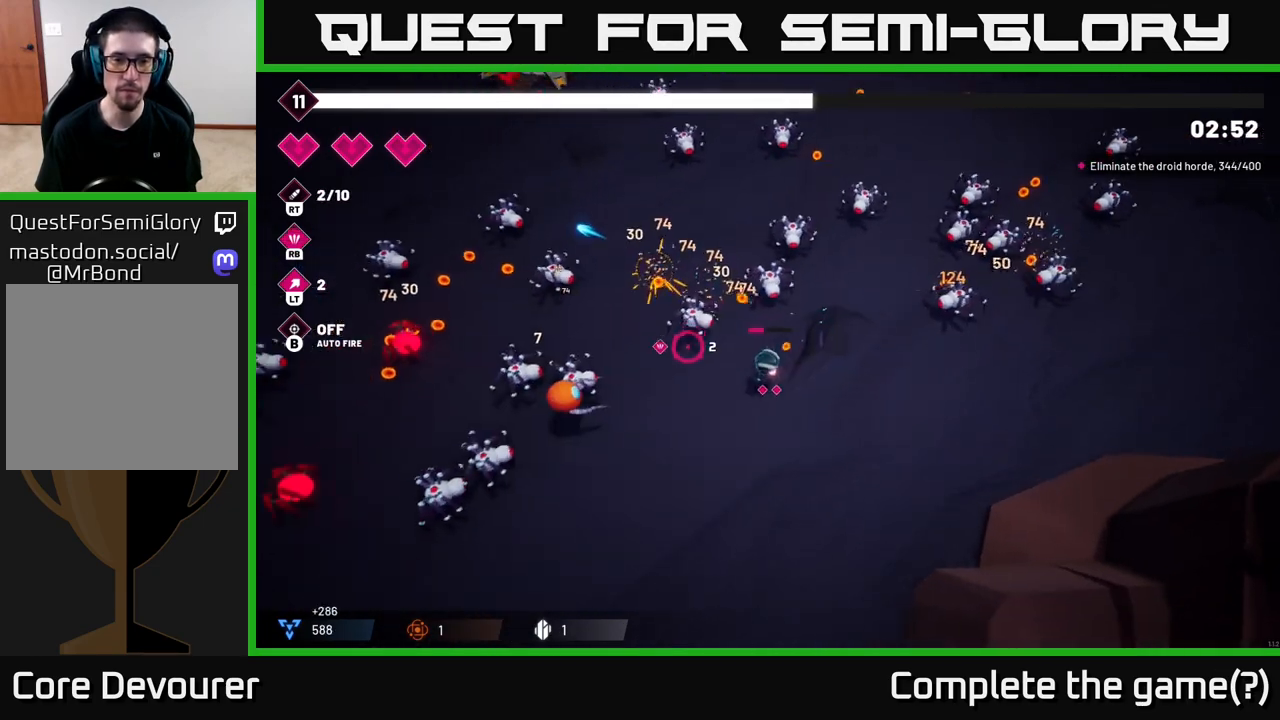
{"buttons": [], "left_stick": "down-left", "right_stick": "left", "events": []}
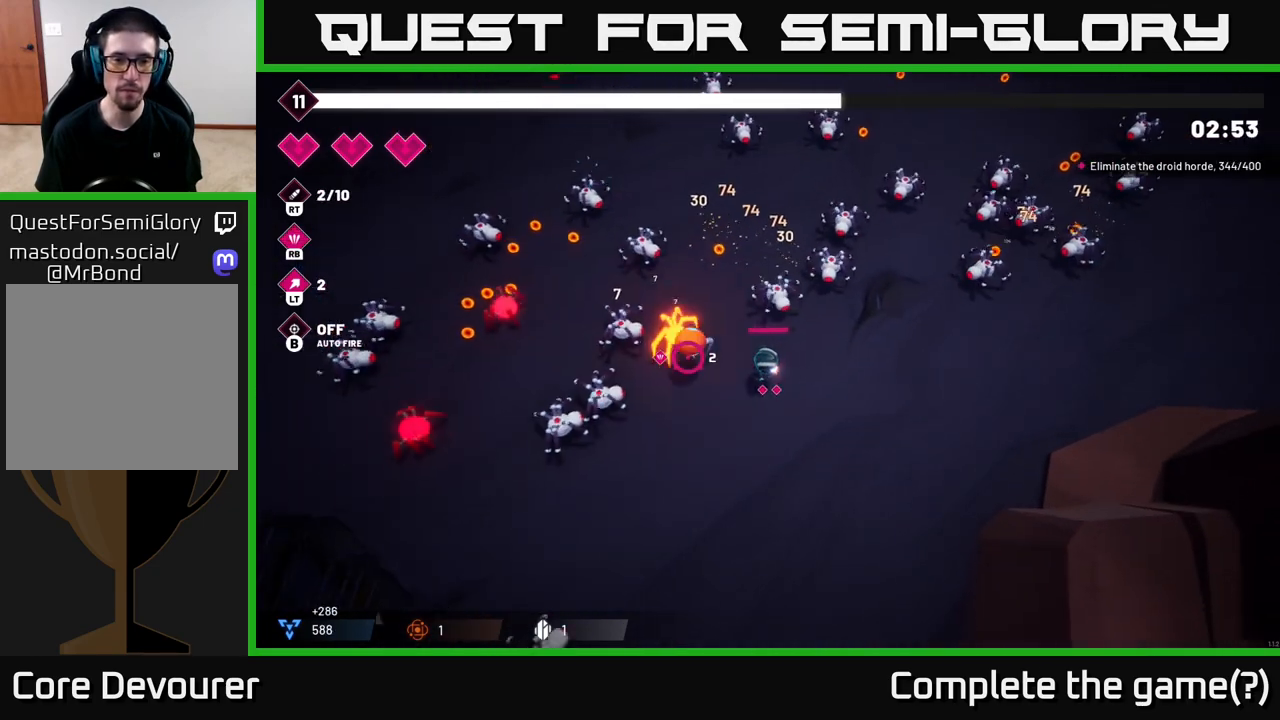
{"buttons": [], "left_stick": "down-right", "right_stick": "left", "events": [[183, "R1", "down"], [300, "R1", "up"], [467, "left_stick", "down-right"]]}
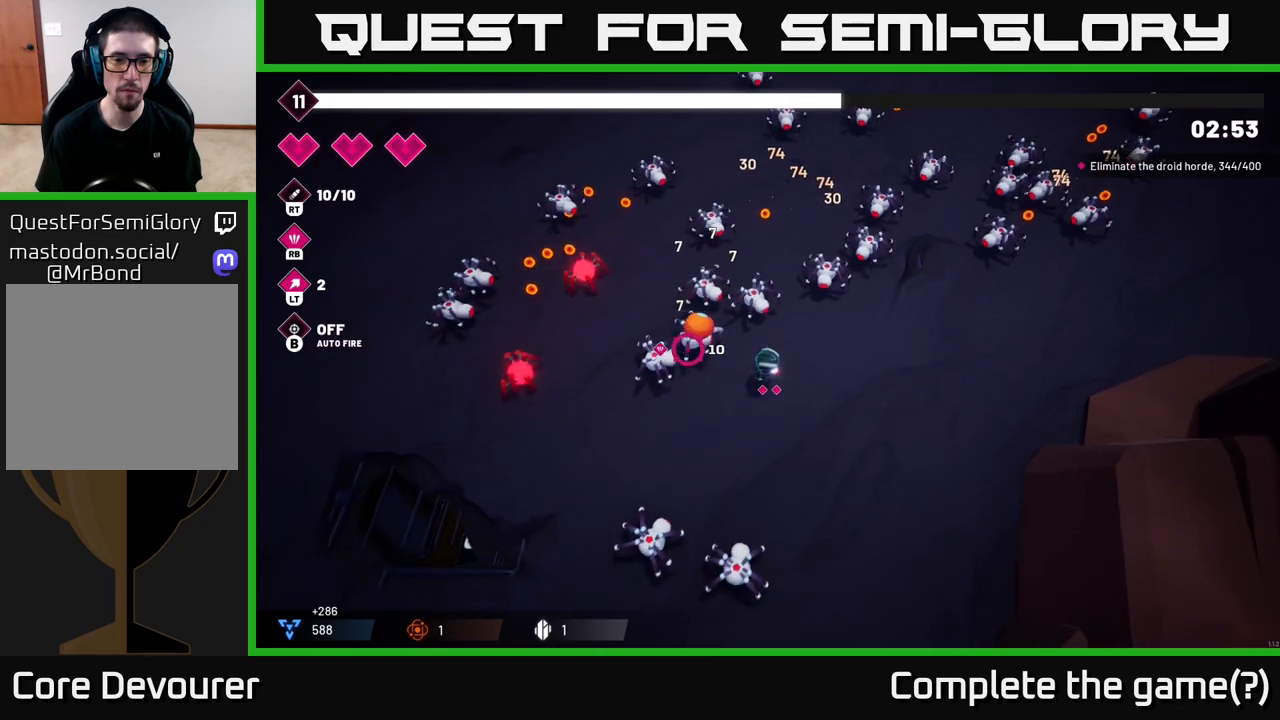
{"buttons": [], "left_stick": "right", "right_stick": "up-left", "events": [[50, "R2", "down"], [50, "left_stick", "center"], [233, "R2", "up"], [317, "right_stick", "up-left"], [433, "left_stick", "right"]]}
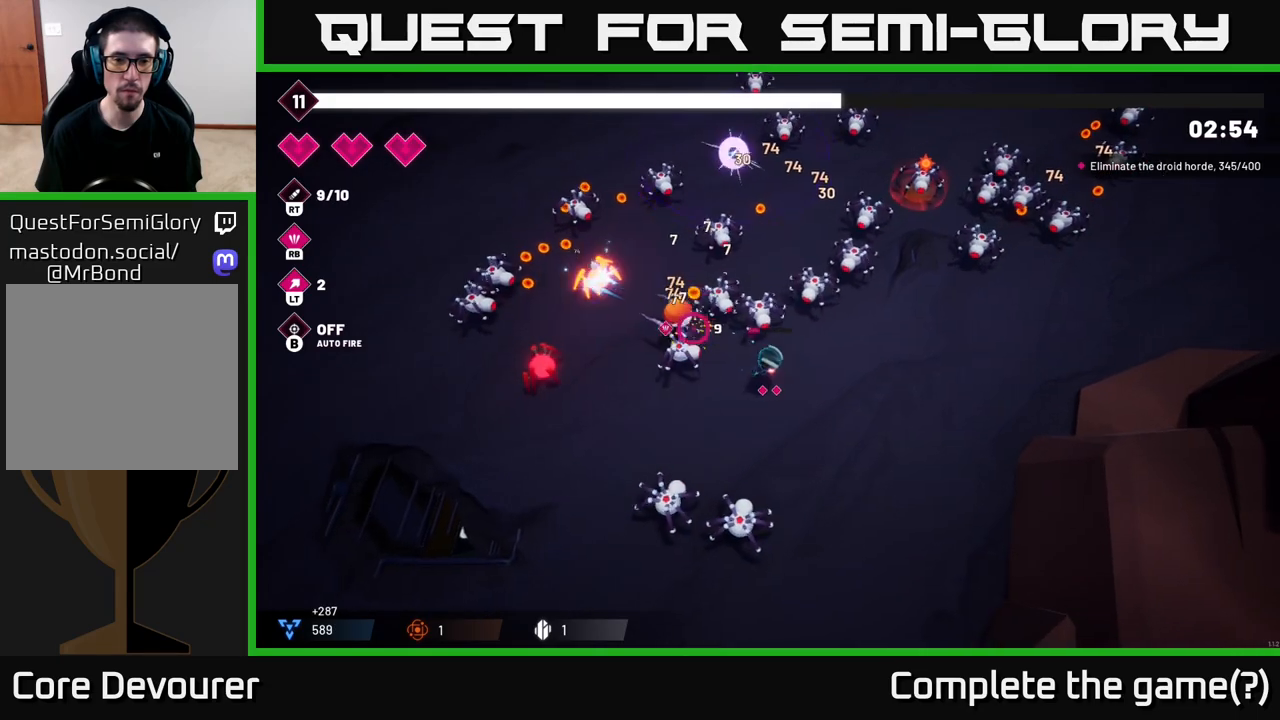
{"buttons": ["R2"], "left_stick": "up-right", "right_stick": "up-left", "events": [[33, "R1", "down"], [117, "R1", "up"], [400, "left_stick", "up-right"], [450, "R2", "down"]]}
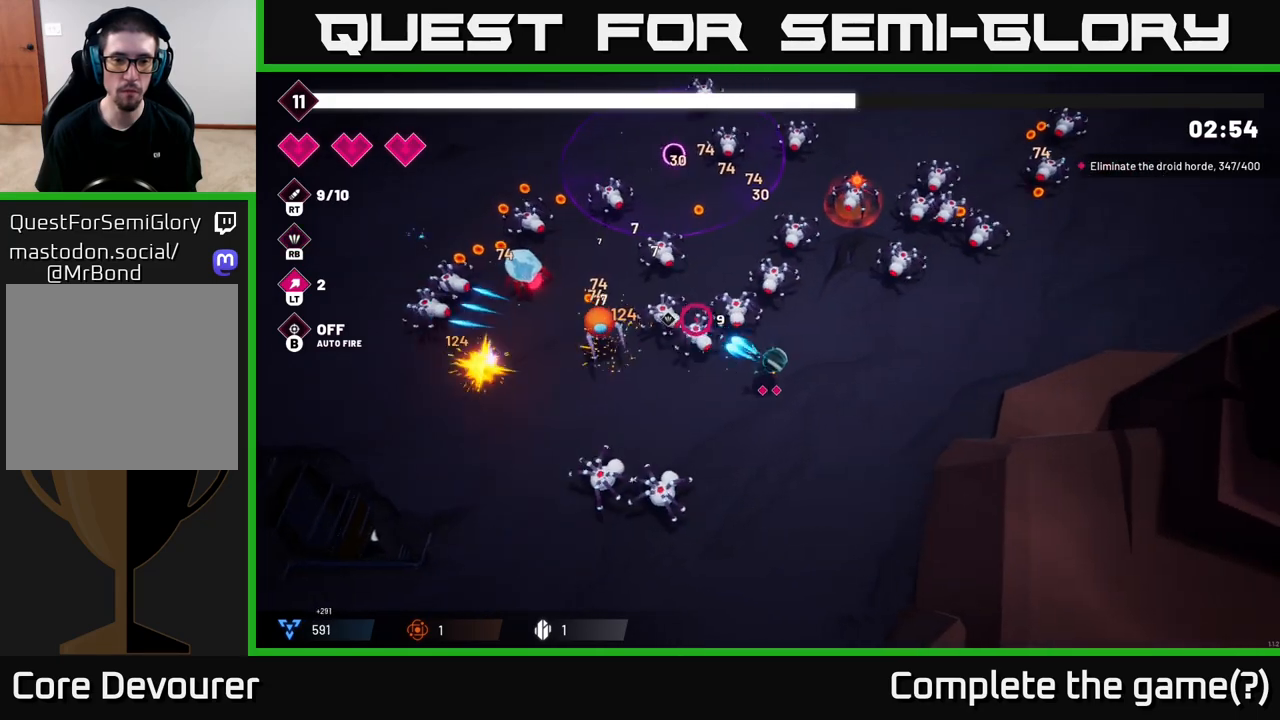
{"buttons": ["R2"], "left_stick": "center", "right_stick": "up-left", "events": [[67, "left_stick", "center"]]}
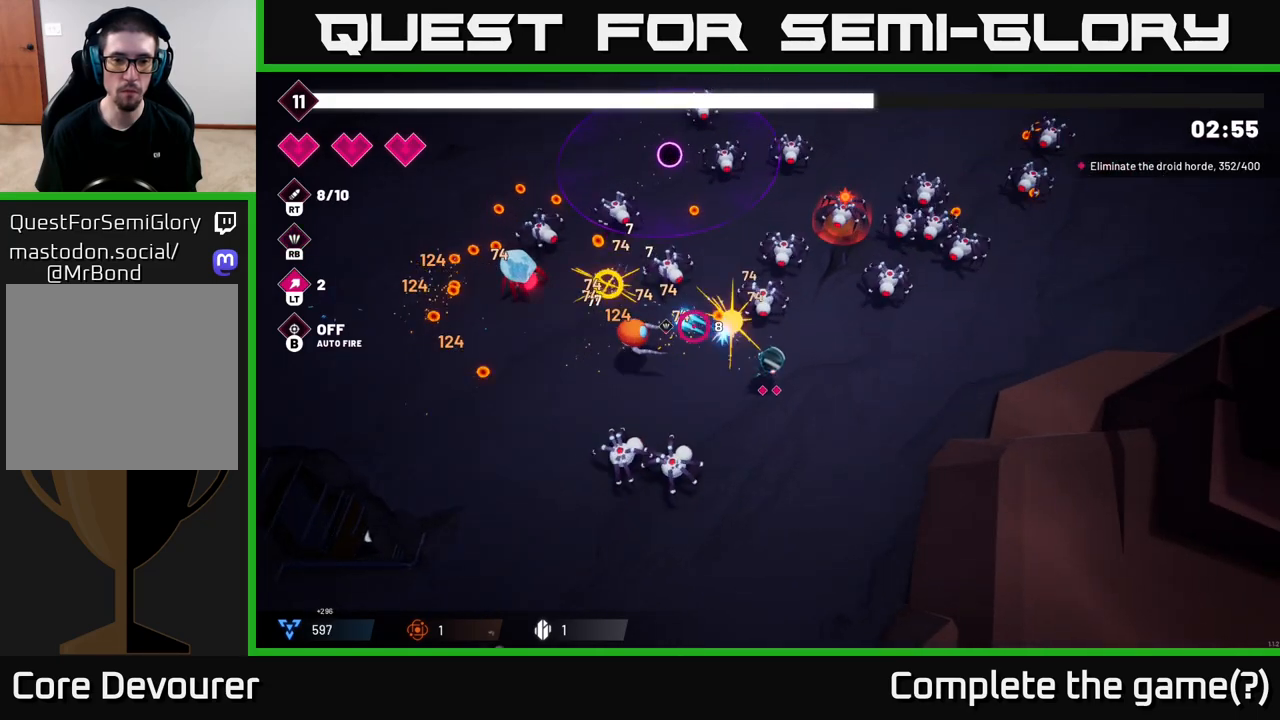
{"buttons": [], "left_stick": "left", "right_stick": "up-left", "events": [[200, "left_stick", "left"], [433, "R2", "up"]]}
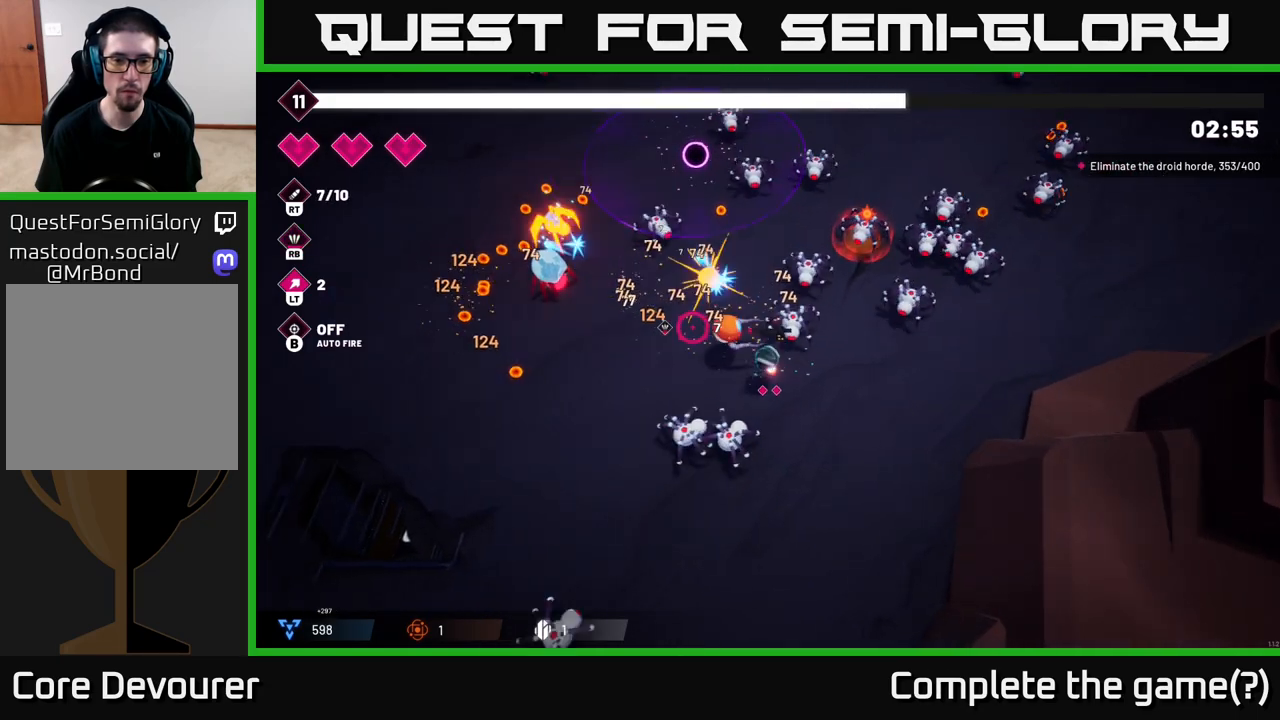
{"buttons": [], "left_stick": "up-left", "right_stick": "up-left", "events": [[33, "left_stick", "up-left"], [150, "R2", "down"], [300, "R2", "up"]]}
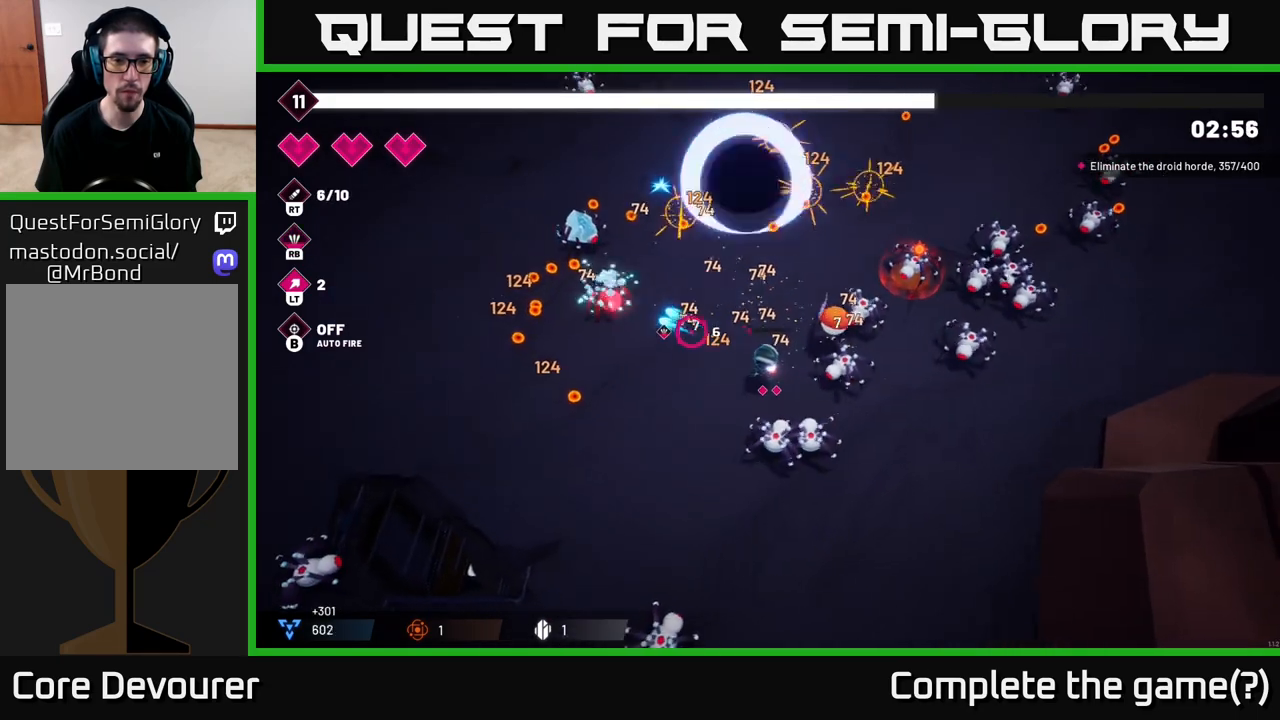
{"buttons": ["R2"], "left_stick": "up-left", "right_stick": "up-left", "events": [[67, "left_stick", "left"], [433, "left_stick", "up-left"], [483, "R2", "down"]]}
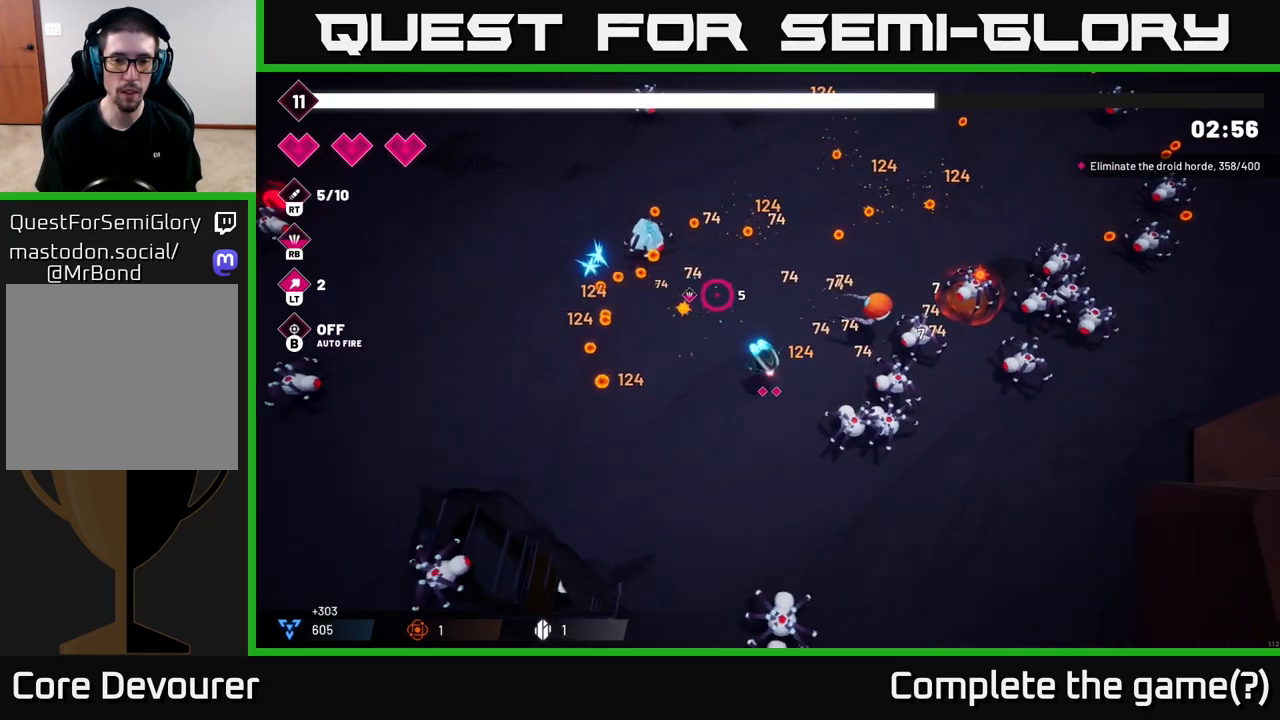
{"buttons": [], "left_stick": "up-left", "right_stick": "up-right", "events": [[117, "R2", "up"], [283, "right_stick", "up"], [417, "right_stick", "up-right"]]}
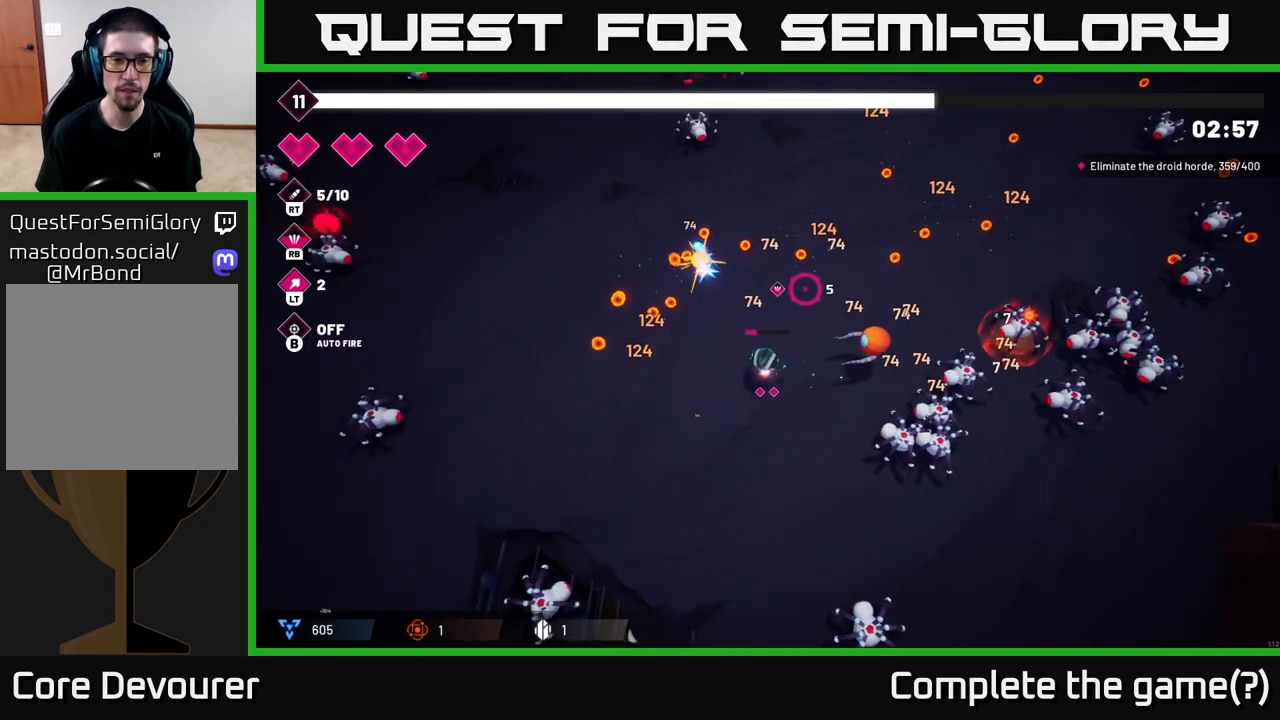
{"buttons": [], "left_stick": "up", "right_stick": "up-right", "events": [[200, "left_stick", "up-right"], [367, "left_stick", "up"]]}
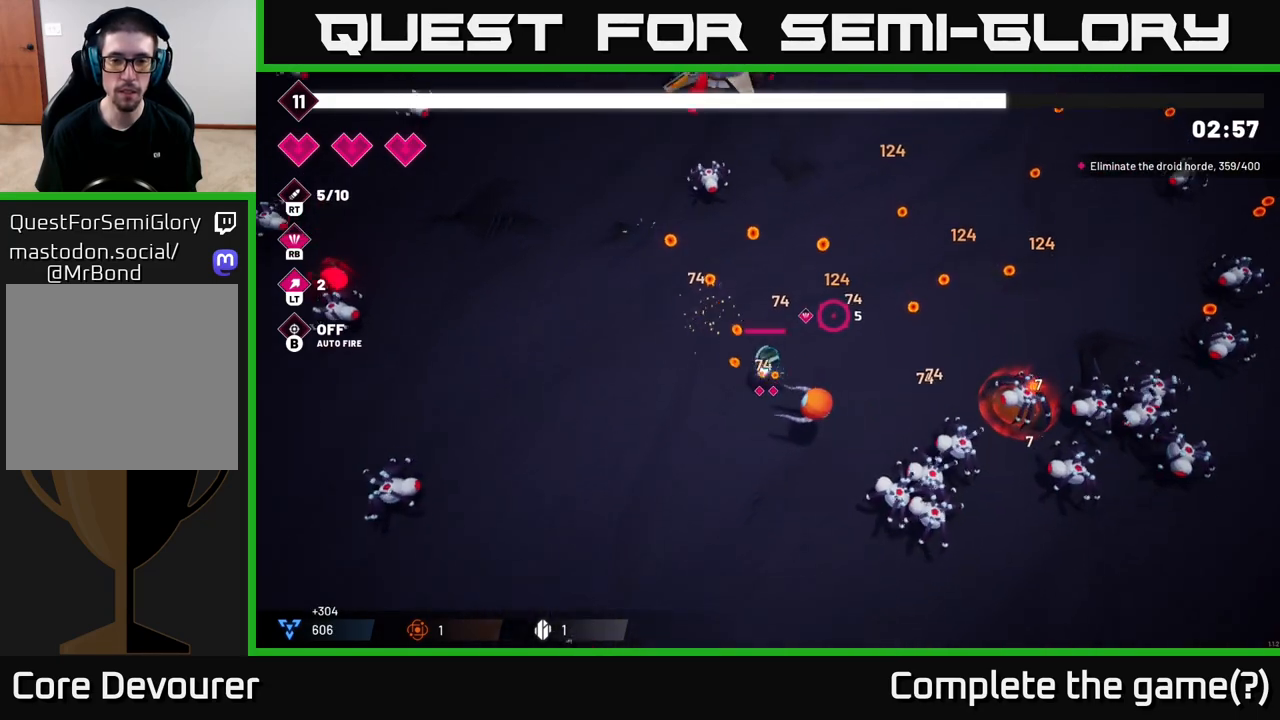
{"buttons": [], "left_stick": "right", "right_stick": "down-right", "events": [[67, "right_stick", "right"], [133, "left_stick", "right"], [367, "right_stick", "down-right"]]}
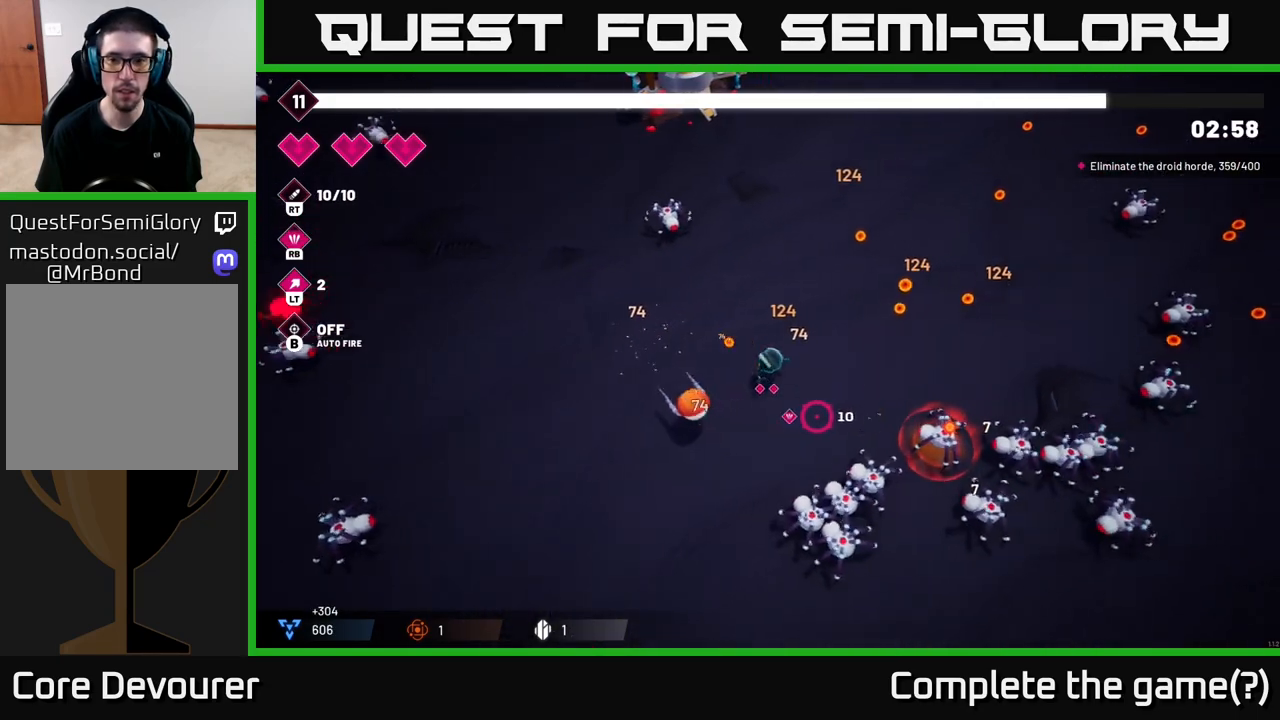
{"buttons": ["R2"], "left_stick": "up-right", "right_stick": "down-right", "events": [[33, "R2", "down"], [150, "left_stick", "up-right"], [283, "R2", "up"], [433, "R2", "down"]]}
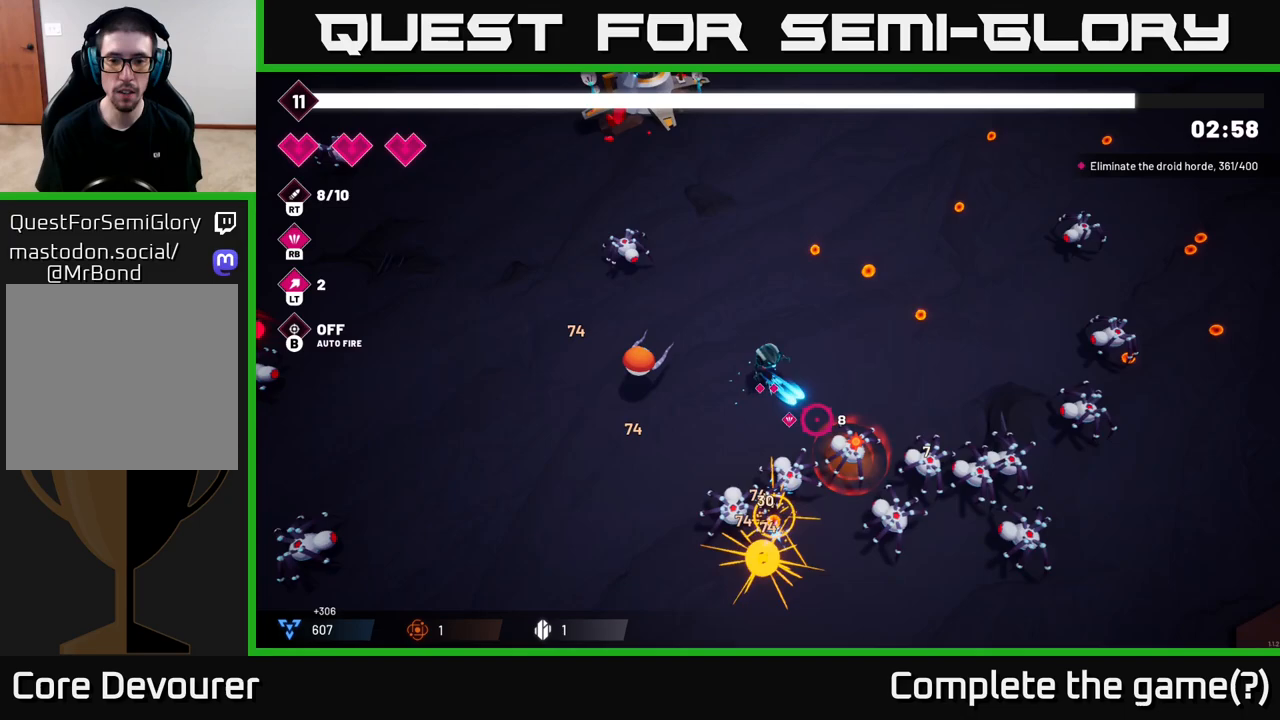
{"buttons": ["R2"], "left_stick": "center", "right_stick": "down-right", "events": [[83, "R2", "up"], [350, "left_stick", "center"], [467, "R2", "down"]]}
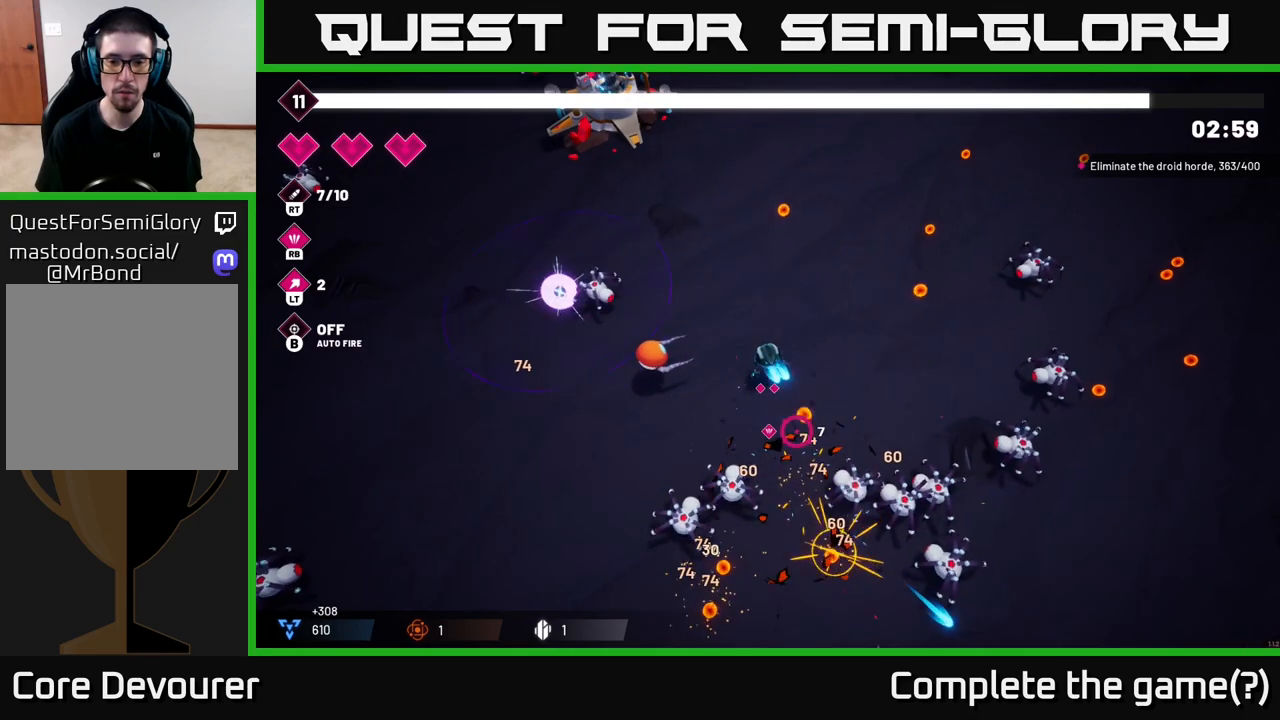
{"buttons": [], "left_stick": "right", "right_stick": "down", "events": [[33, "left_stick", "right"], [133, "R2", "up"], [283, "R2", "down"], [417, "right_stick", "down"], [483, "R2", "up"]]}
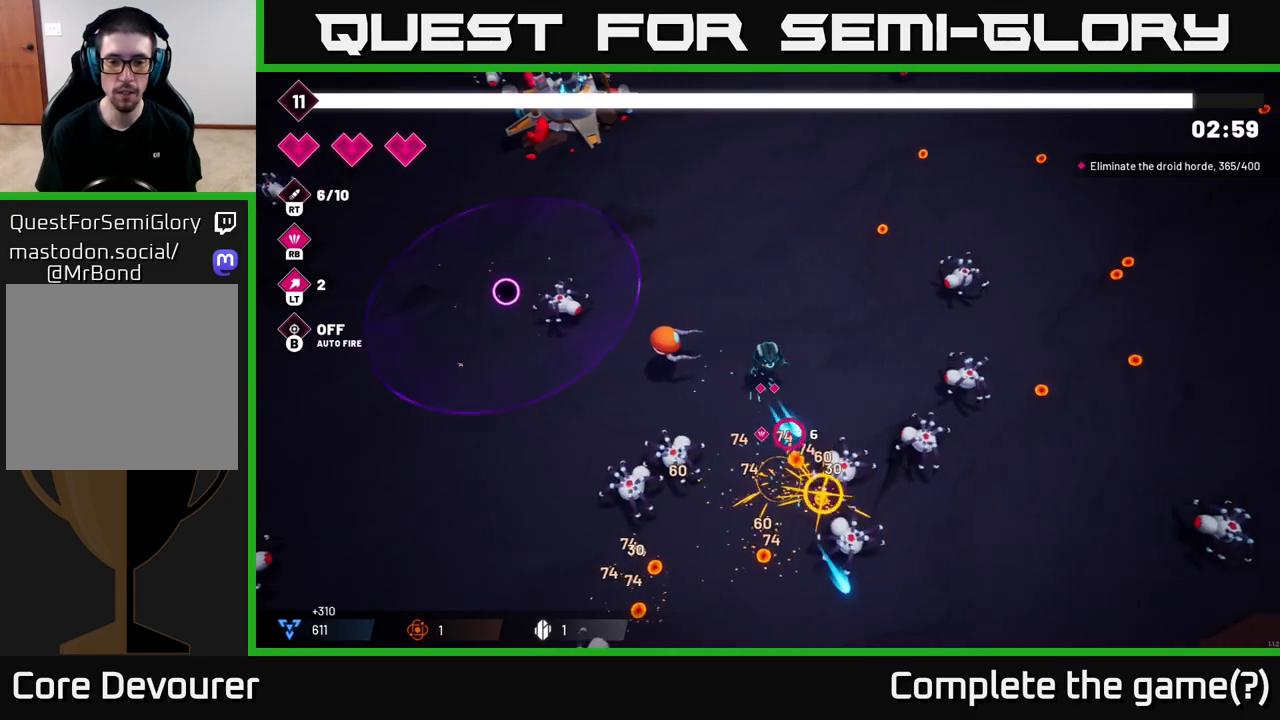
{"buttons": [], "left_stick": "up-left", "right_stick": "down-left", "events": [[133, "R2", "down"], [217, "left_stick", "down-left"], [333, "R2", "up"], [333, "left_stick", "up-left"], [383, "right_stick", "down-left"]]}
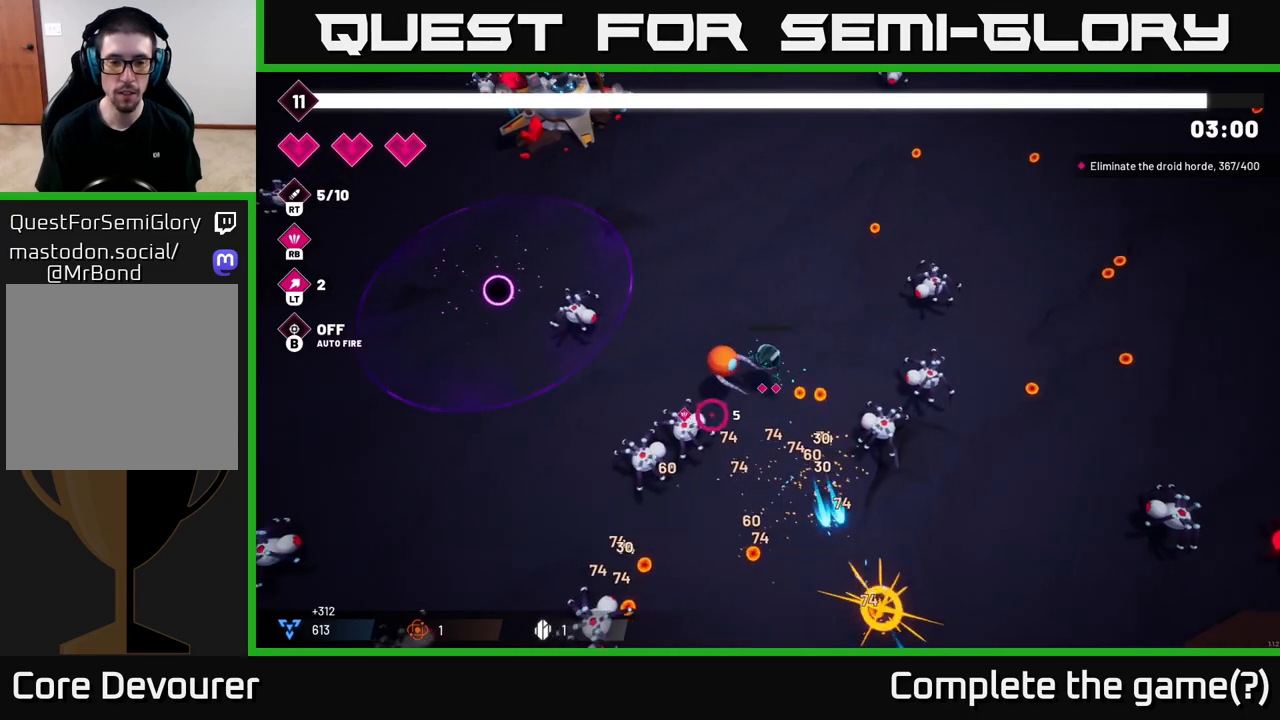
{"buttons": ["R2"], "left_stick": "down-left", "right_stick": "down-left", "events": [[33, "left_stick", "left"], [50, "R2", "down"], [233, "R2", "up"], [350, "R2", "down"], [400, "left_stick", "down-left"]]}
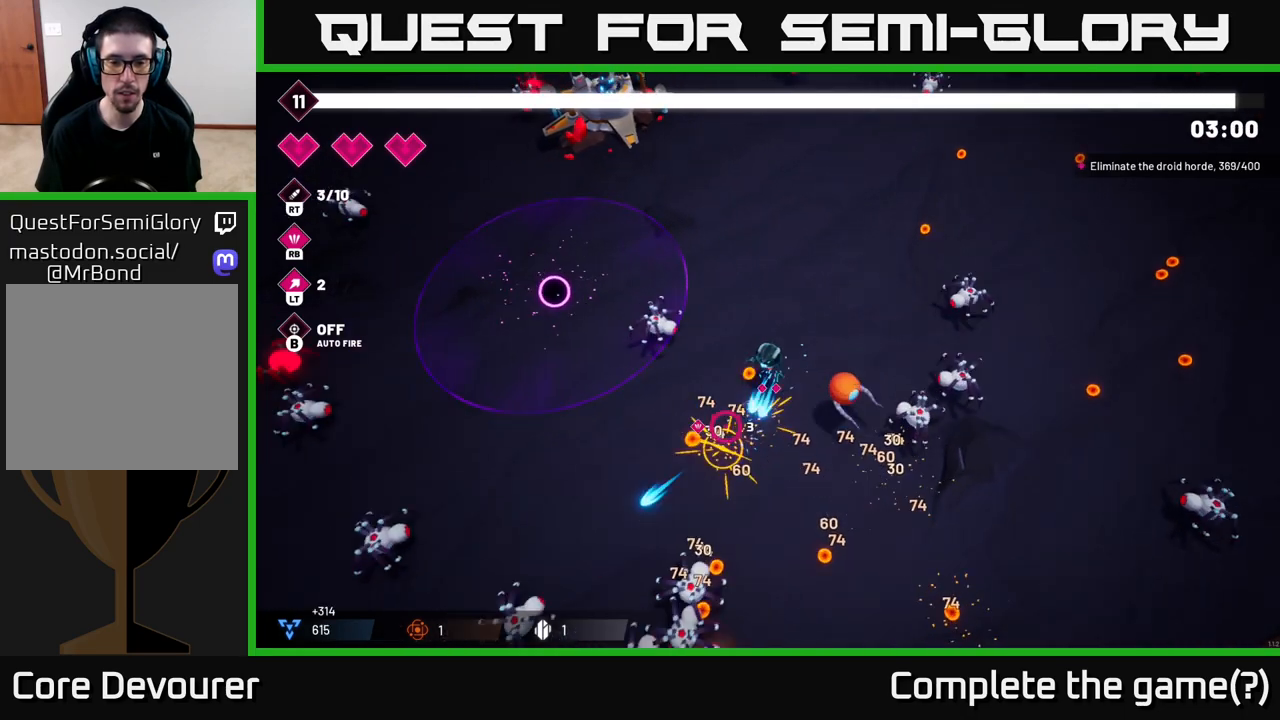
{"buttons": [], "left_stick": "center", "right_stick": "down", "events": [[67, "R2", "up"], [67, "right_stick", "down"], [317, "R2", "down"], [483, "R2", "up"], [483, "left_stick", "center"]]}
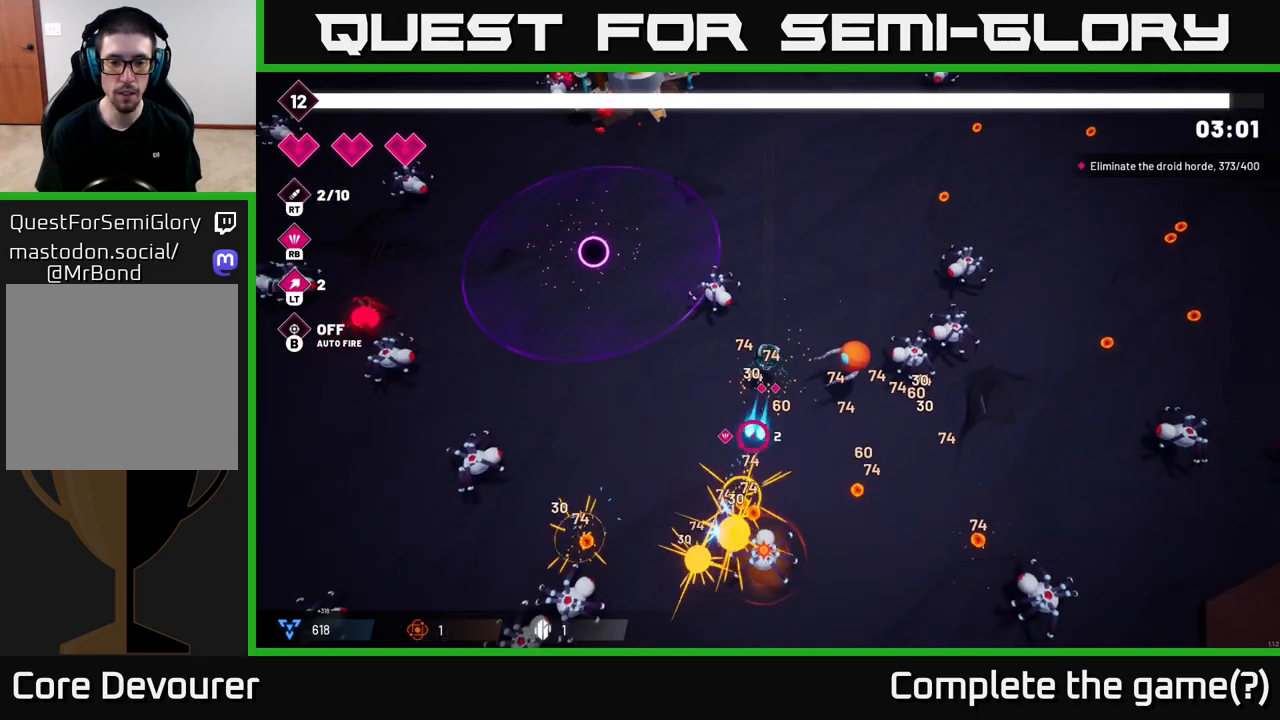
{"buttons": [], "left_stick": "down-left", "right_stick": "down", "events": [[150, "left_stick", "up-left"], [167, "R2", "down"], [200, "left_stick", "left"], [300, "R2", "up"], [300, "left_stick", "down-left"]]}
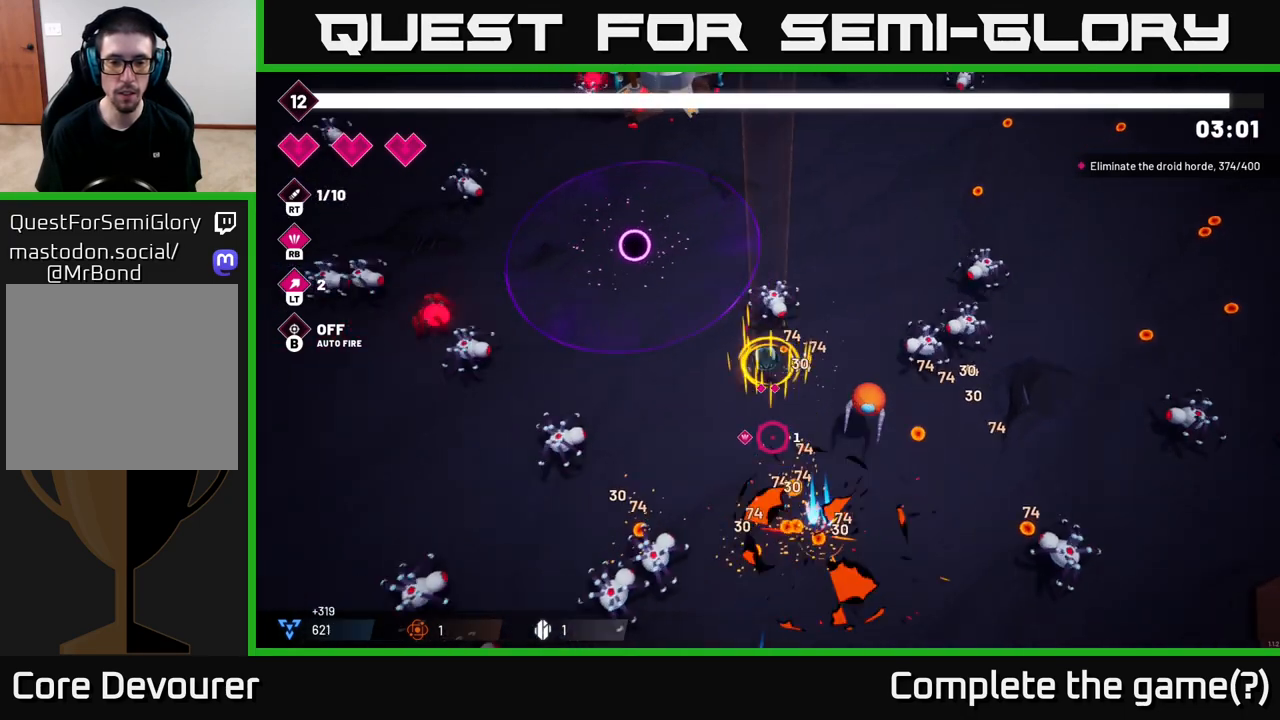
{"buttons": [], "left_stick": "up-left", "right_stick": "up-left", "events": [[100, "left_stick", "left"], [267, "right_stick", "down-left"], [367, "right_stick", "left"], [433, "left_stick", "up-left"], [483, "right_stick", "up-left"]]}
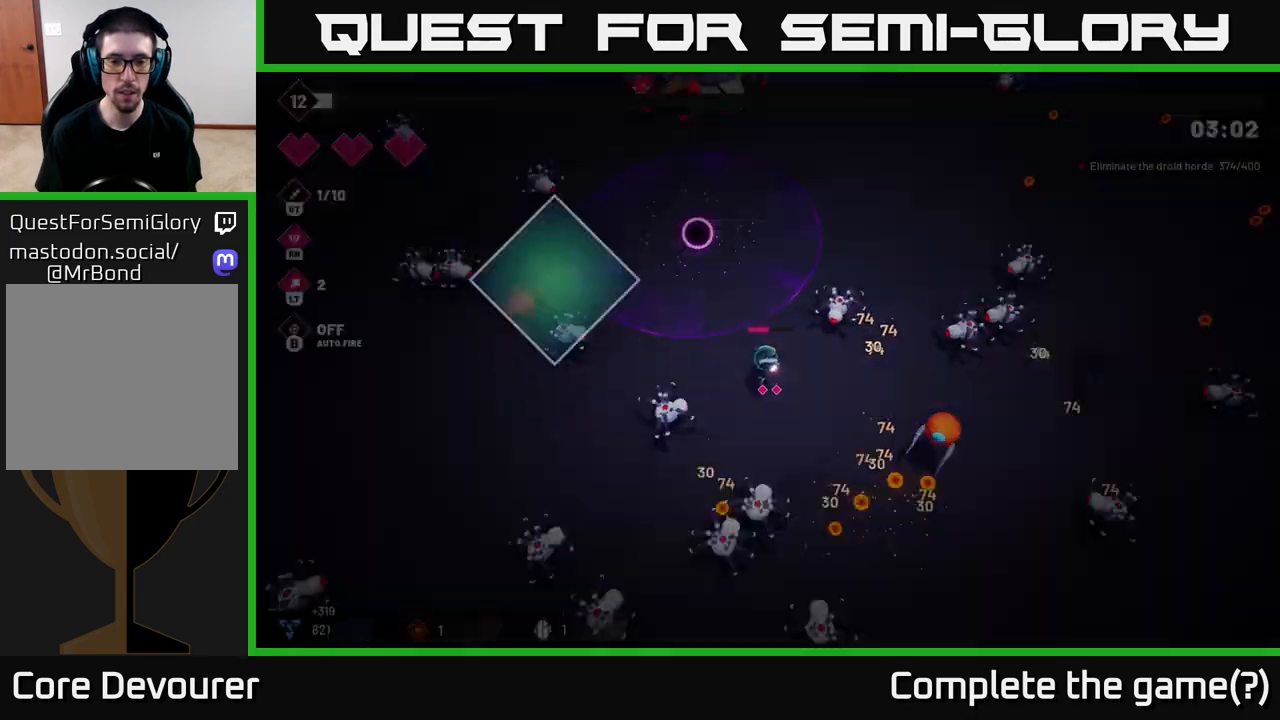
{"buttons": [], "left_stick": "center", "right_stick": "center", "events": [[300, "left_stick", "center"], [417, "right_stick", "center"]]}
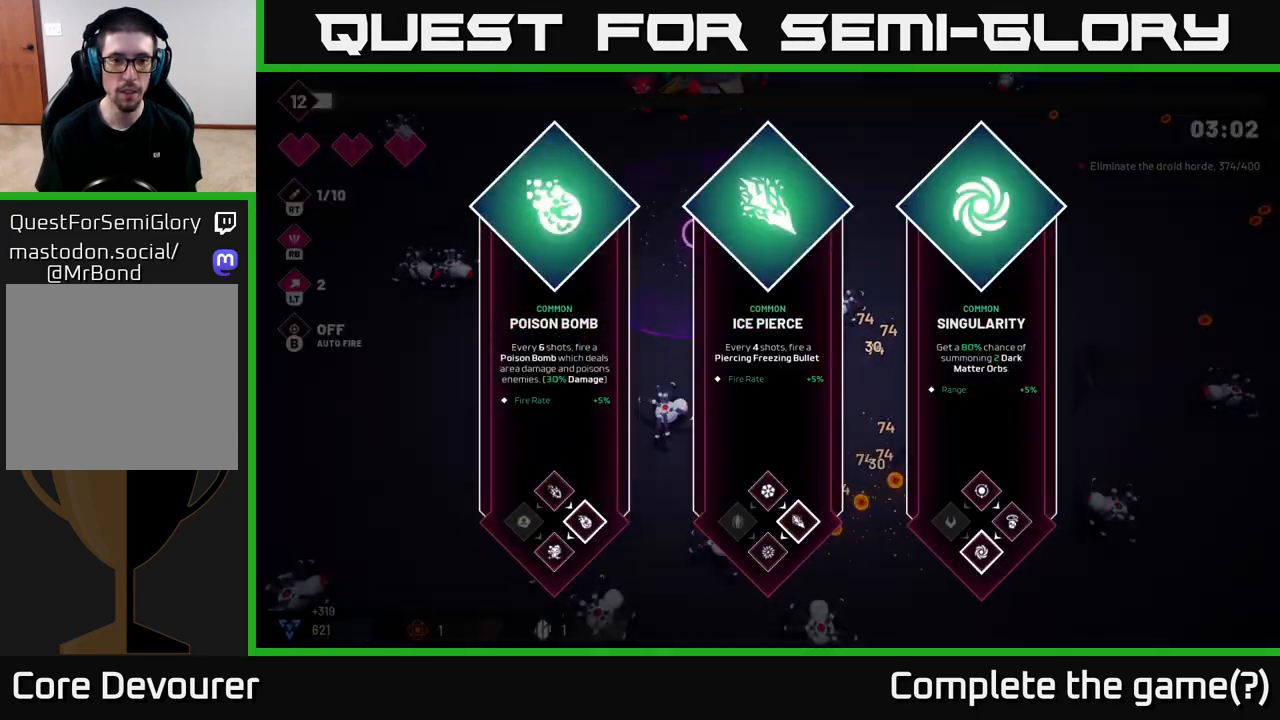
{"buttons": [], "left_stick": "center", "right_stick": "center", "events": [[283, "left_stick", "right"], [483, "left_stick", "center"]]}
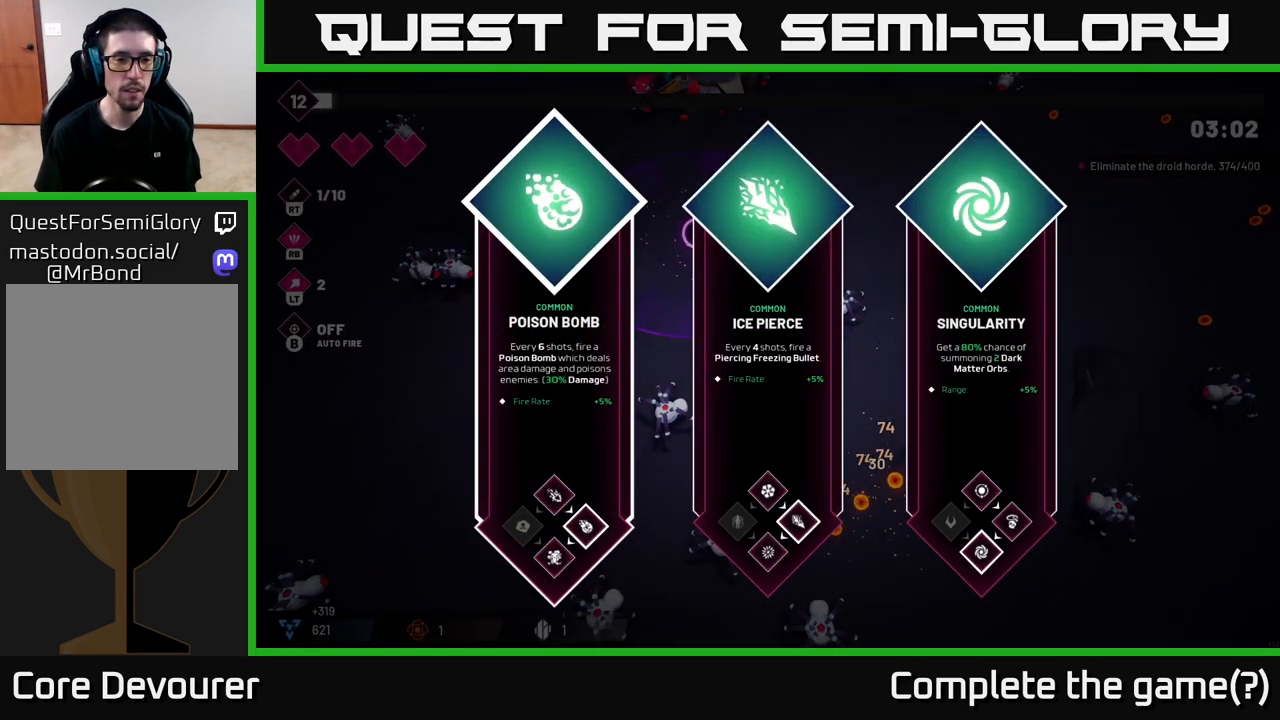
{"buttons": [], "left_stick": "center", "right_stick": "center", "events": [[200, "left_stick", "right"], [400, "left_stick", "center"]]}
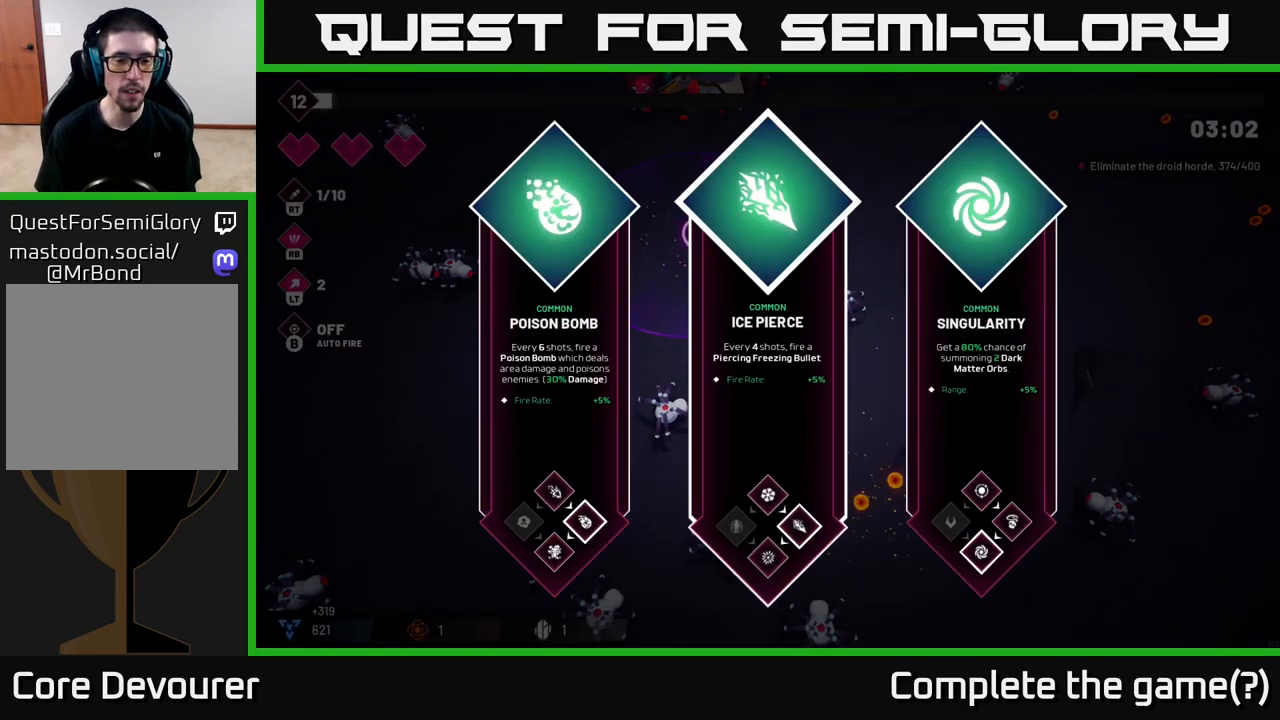
{"buttons": [], "left_stick": "center", "right_stick": "center", "events": [[67, "left_stick", "left"], [250, "left_stick", "center"]]}
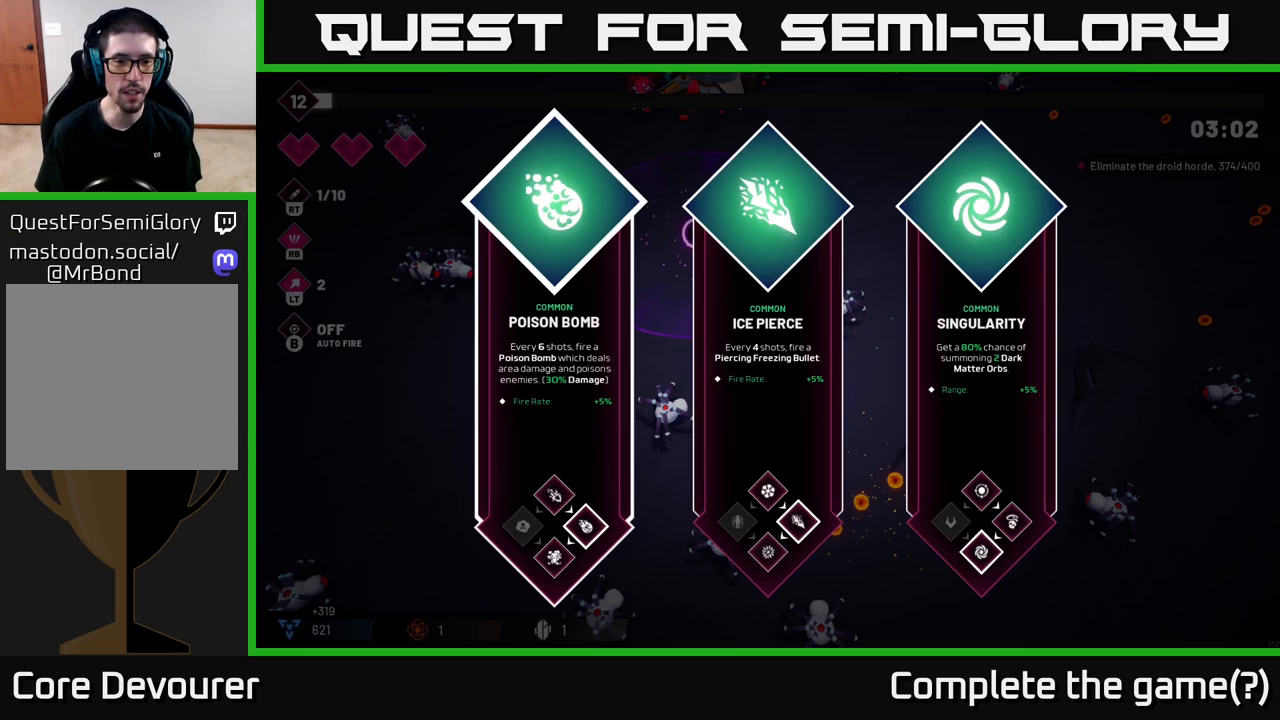
{"buttons": [], "left_stick": "center", "right_stick": "center", "events": []}
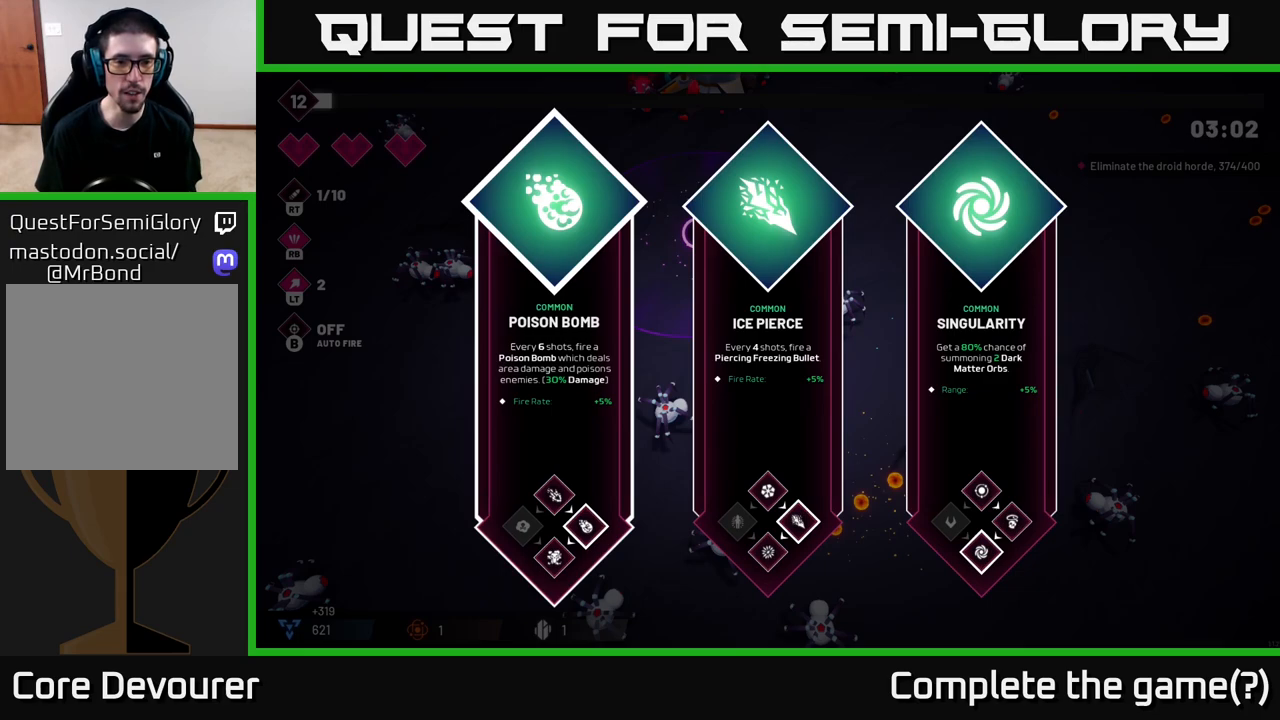
{"buttons": [], "left_stick": "center", "right_stick": "center", "events": []}
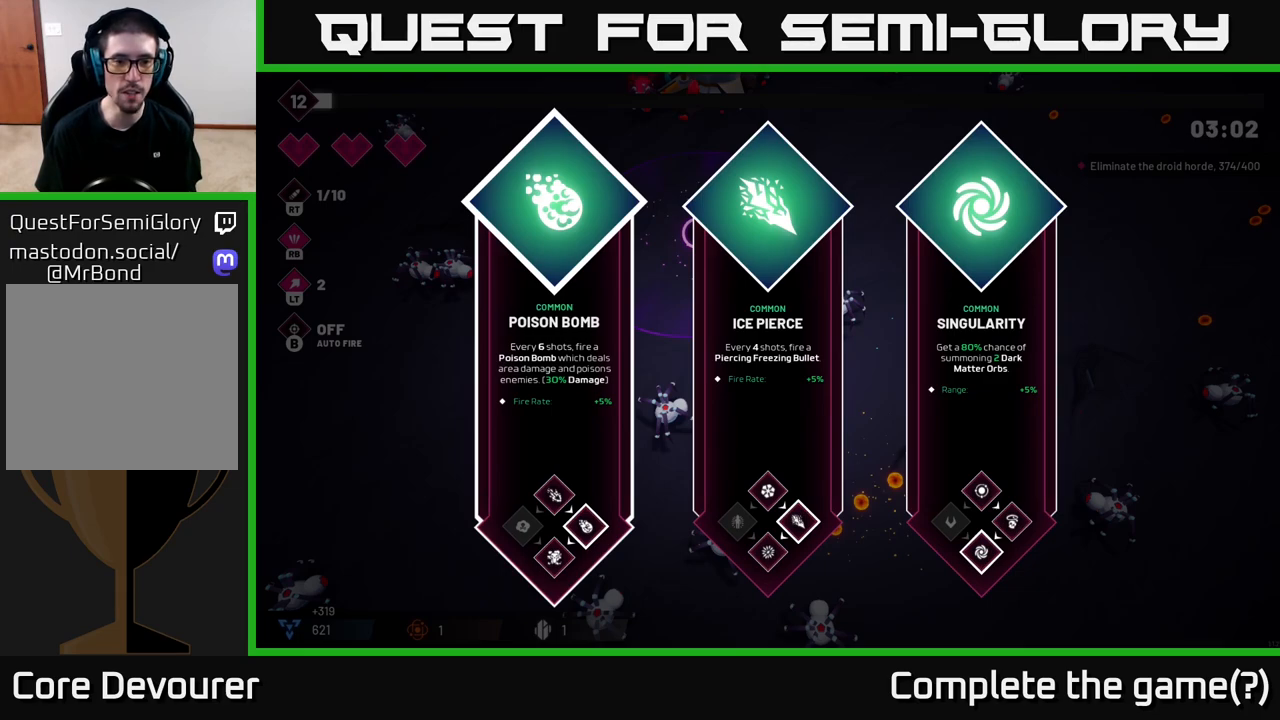
{"buttons": [], "left_stick": "right", "right_stick": "center", "events": [[333, "left_stick", "right"]]}